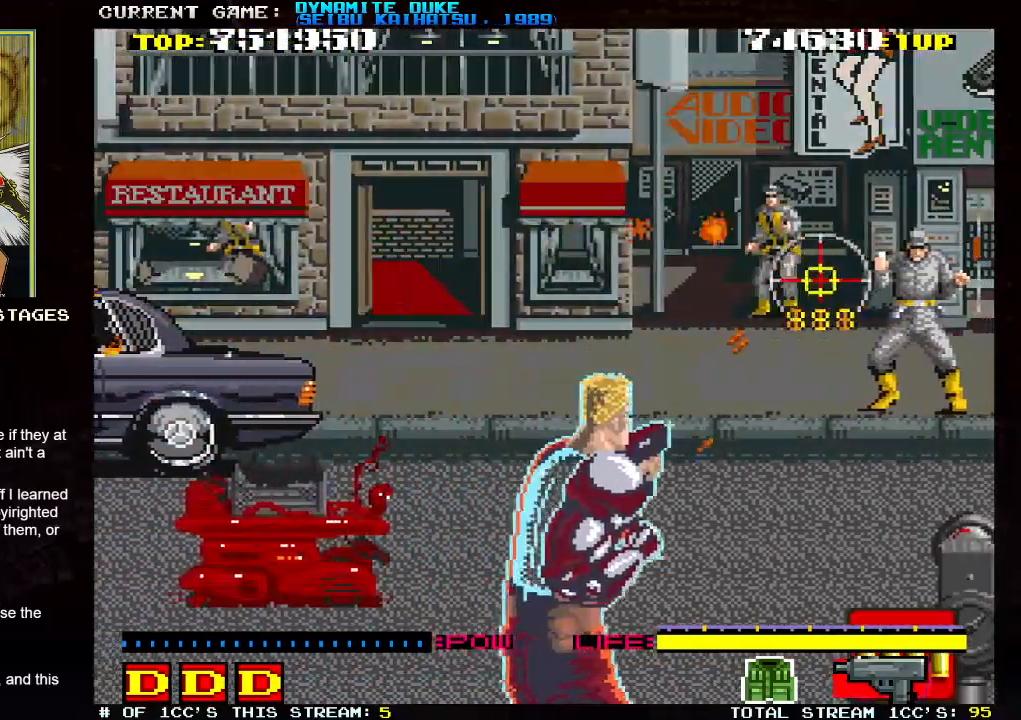
Gameplay with a controller (arcade stick); each line is a JSON object with the inputs held at the frame after it. "events" lists button and stick changes between this image and that frame as [ms after this image, input, new state], when the widget could be followed in between. Not read: L3 R3.
{"buttons": [], "left_stick": "down"}
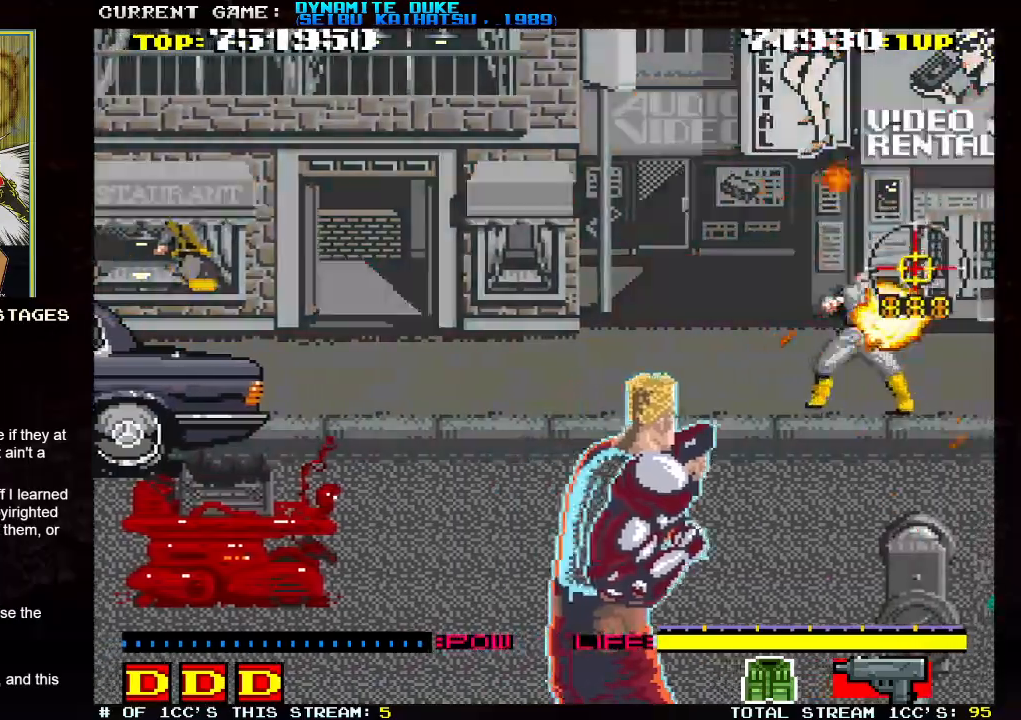
{"buttons": [], "left_stick": "center"}
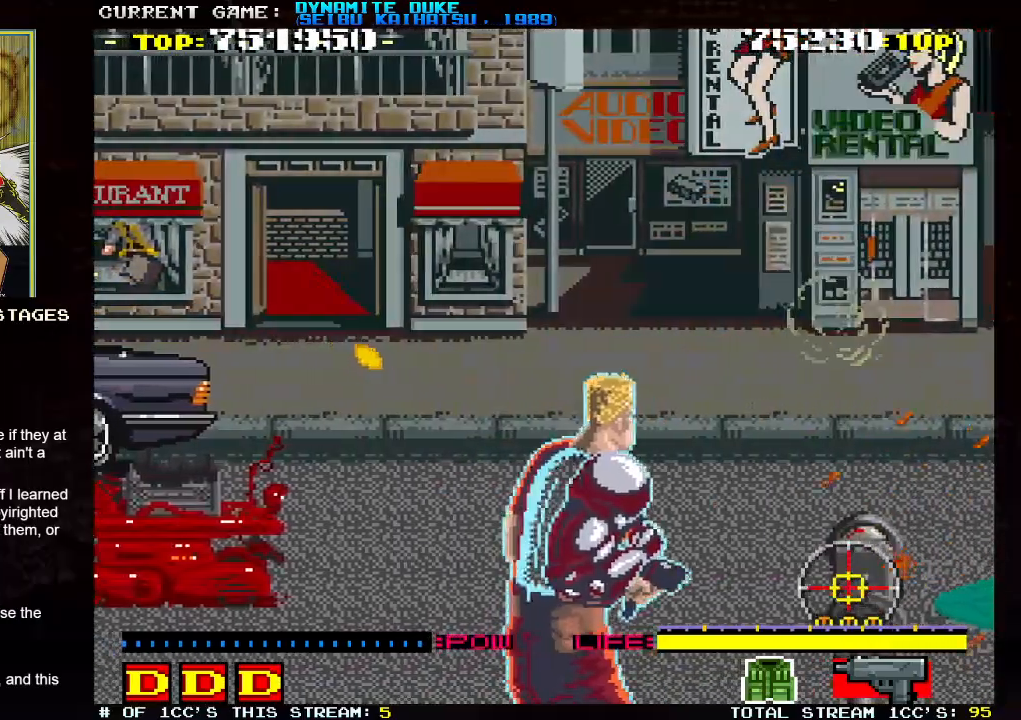
{"buttons": [], "left_stick": "left", "events": [[233, "left_stick", "left"]]}
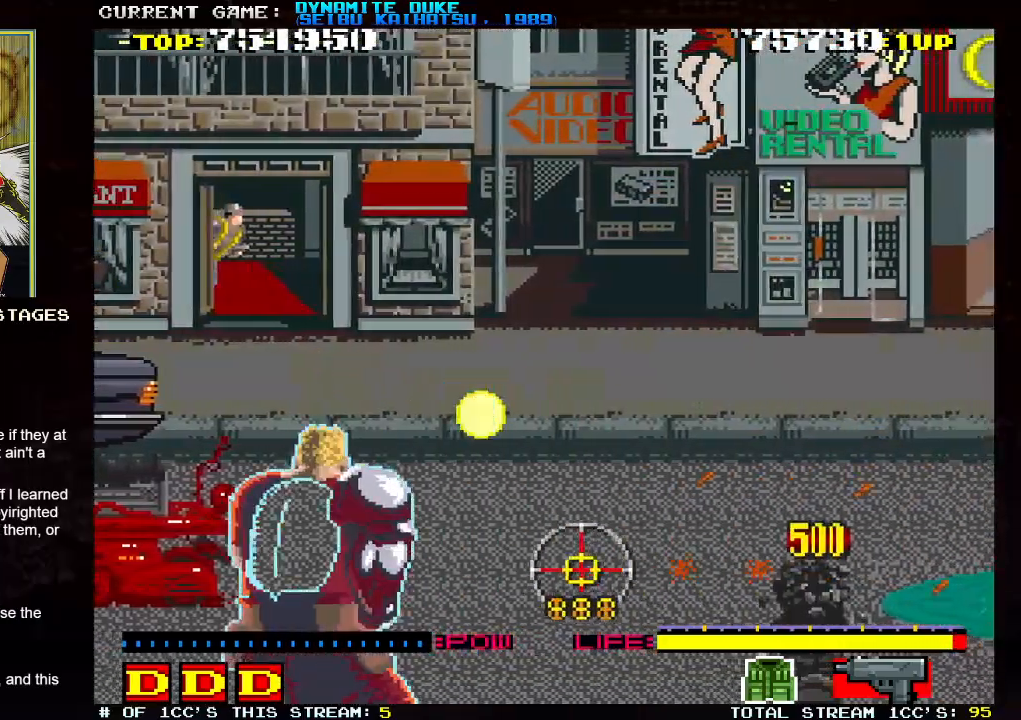
{"buttons": [], "left_stick": "center", "events": [[84, "left_stick", "up-left"], [484, "left_stick", "center"]]}
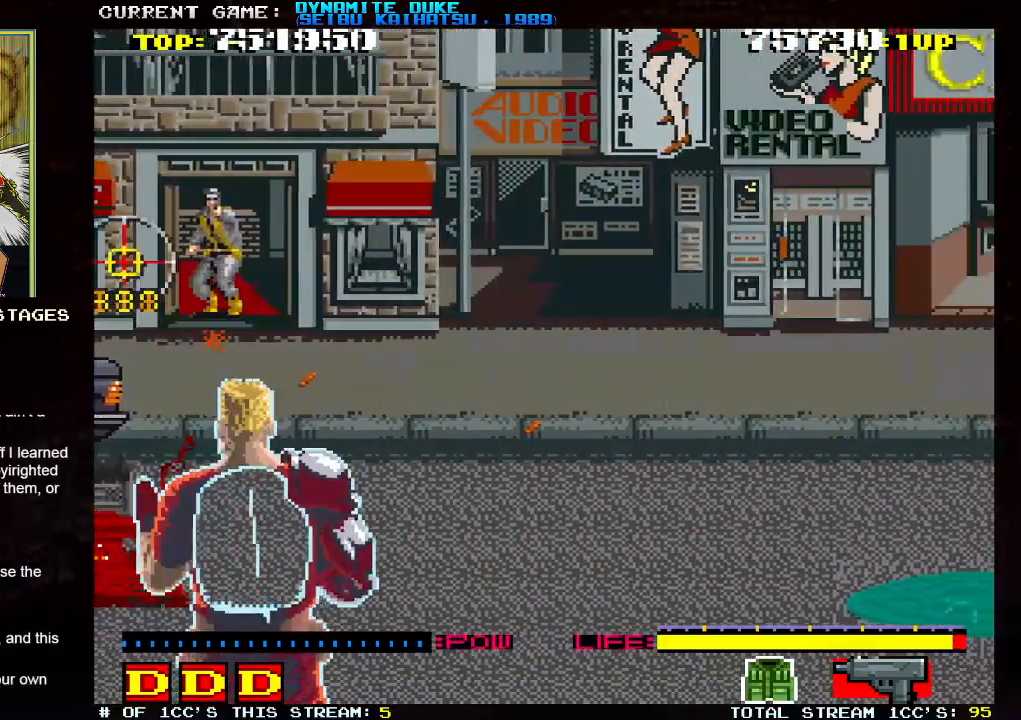
{"buttons": [], "left_stick": "right", "events": [[83, "left_stick", "right"], [200, "left_stick", "center"], [434, "left_stick", "right"]]}
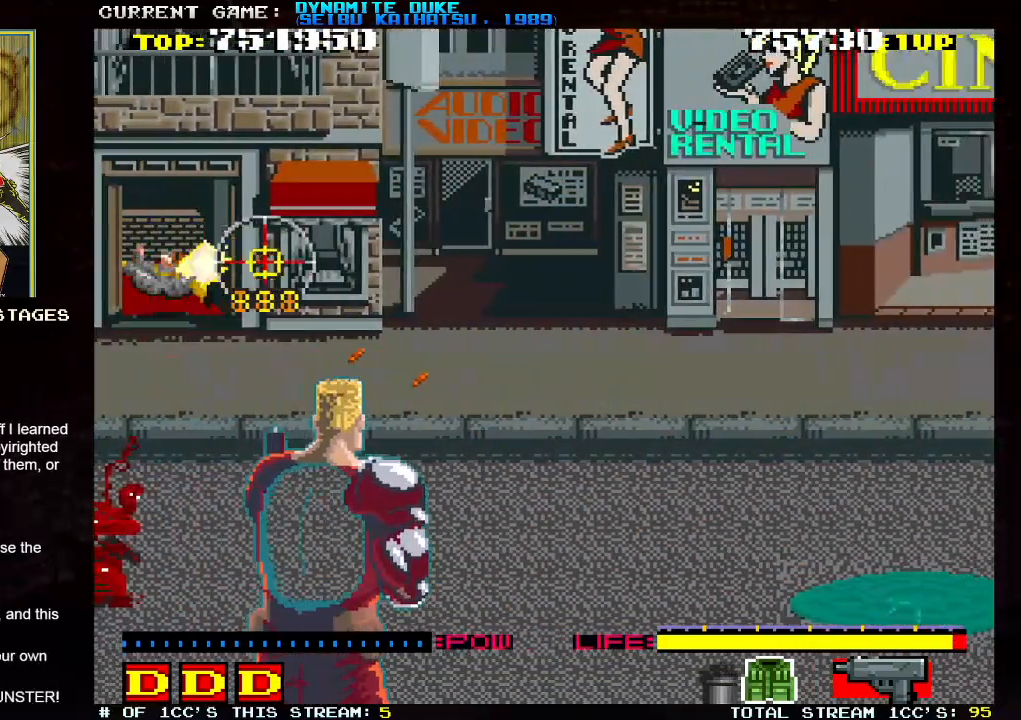
{"buttons": [], "left_stick": "right", "events": []}
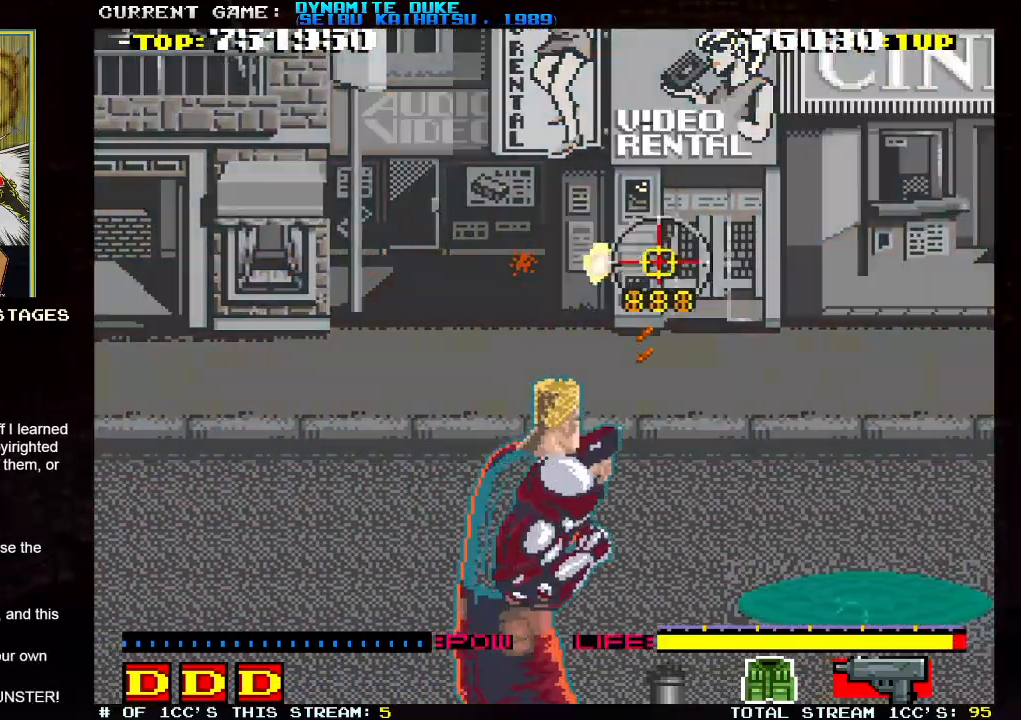
{"buttons": [], "left_stick": "left", "events": [[417, "left_stick", "center"], [484, "left_stick", "left"]]}
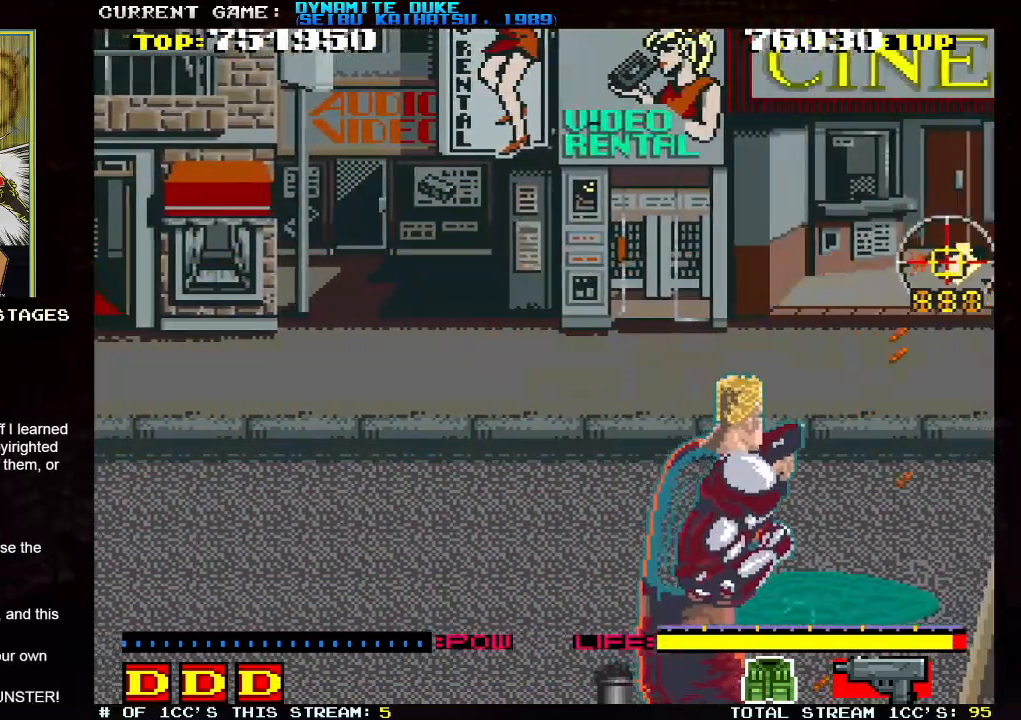
{"buttons": [], "left_stick": "left", "events": []}